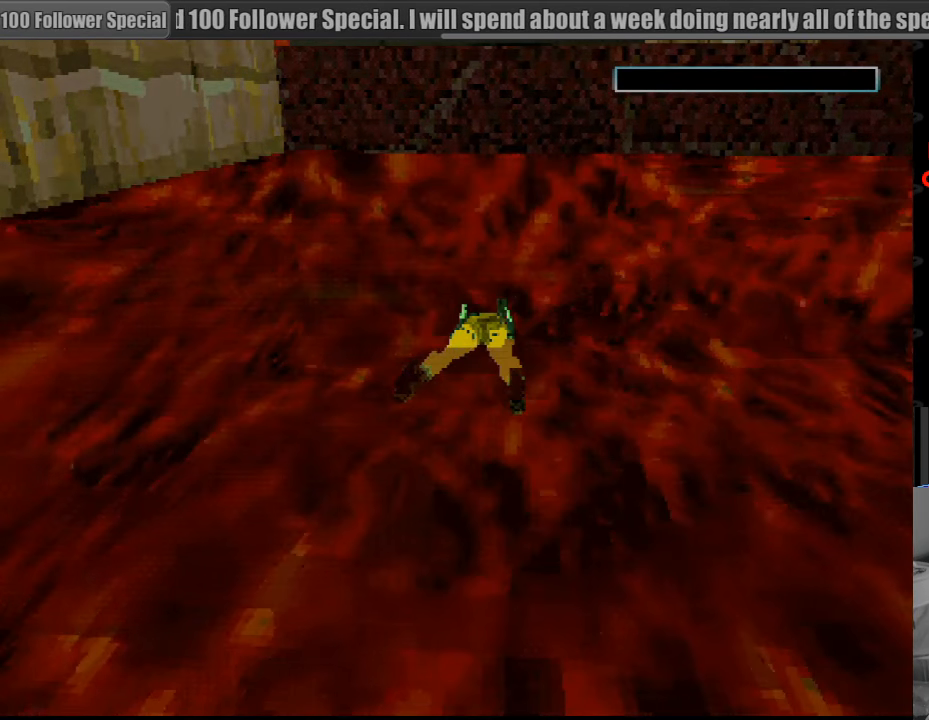
Gameplay with a controller (PlayStation layout); each line is a JSON object with the inputs held at the frame after it. "events" lists button and stick changes between this image and that frame as [ms after this image, input, new state], when the widget could be followed in between. Not read: L3 R3.
{"buttons": [], "events": [[200, "CROSS", "down"], [333, "CROSS", "up"]]}
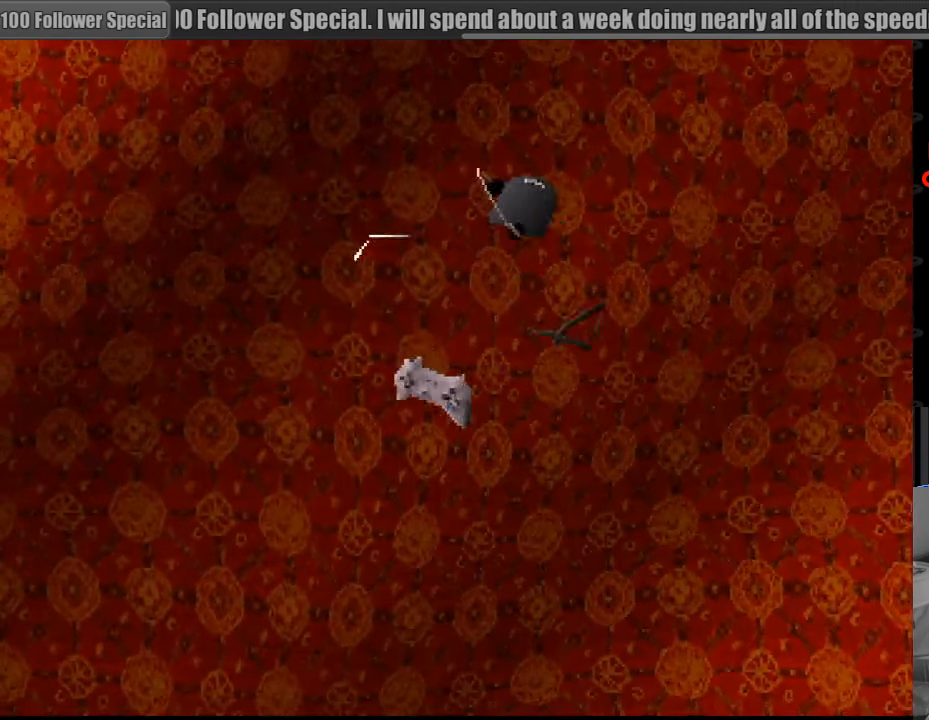
{"buttons": [], "events": []}
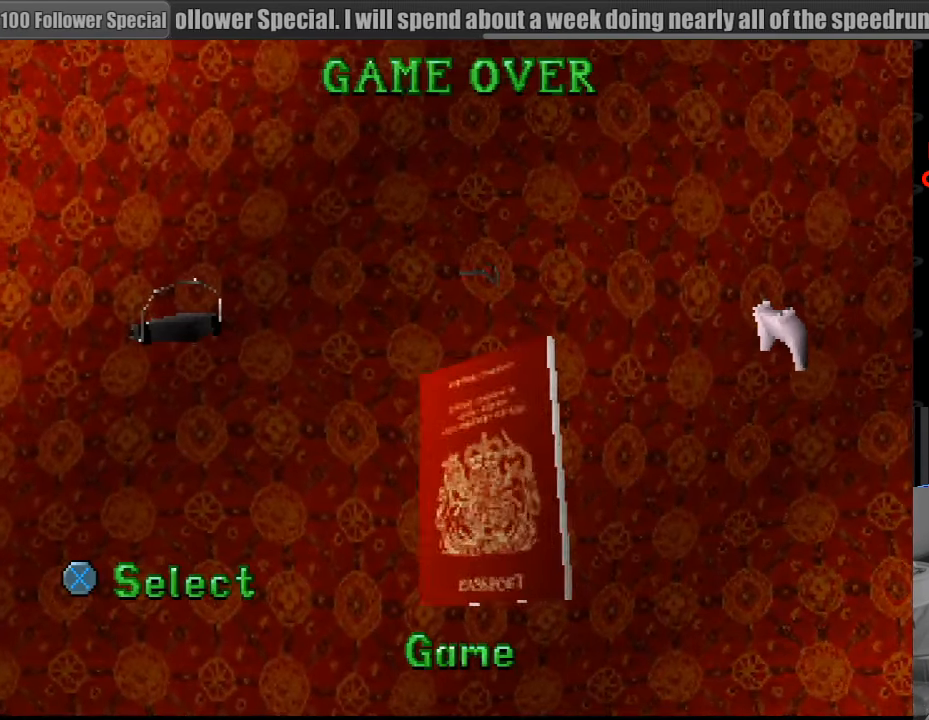
{"buttons": [], "events": [[50, "CROSS", "down"], [233, "CROSS", "up"]]}
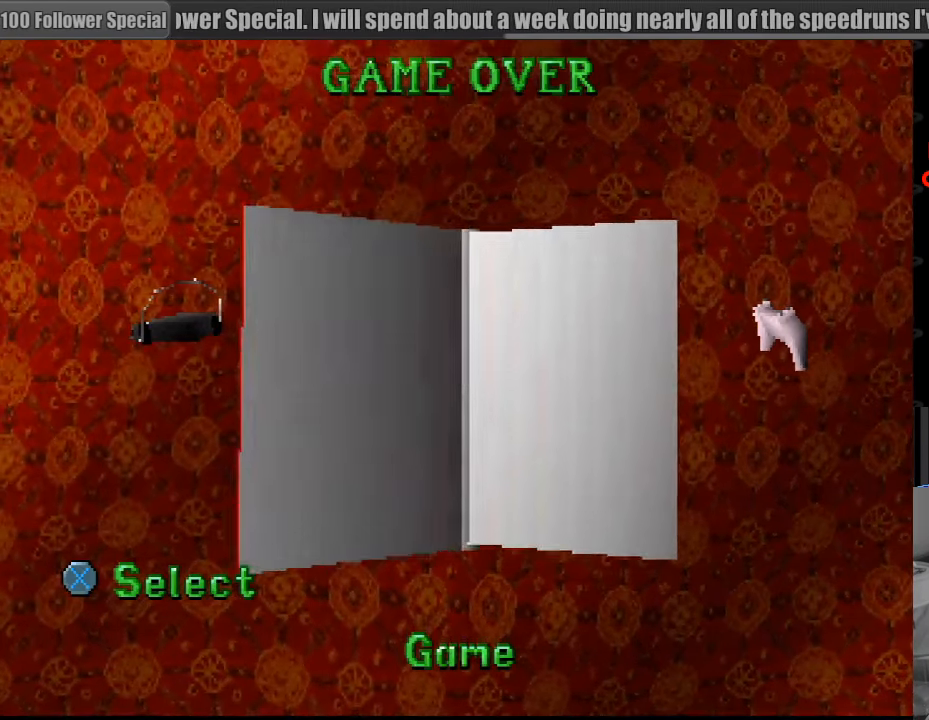
{"buttons": [], "events": [[83, "CROSS", "down"], [167, "CROSS", "up"]]}
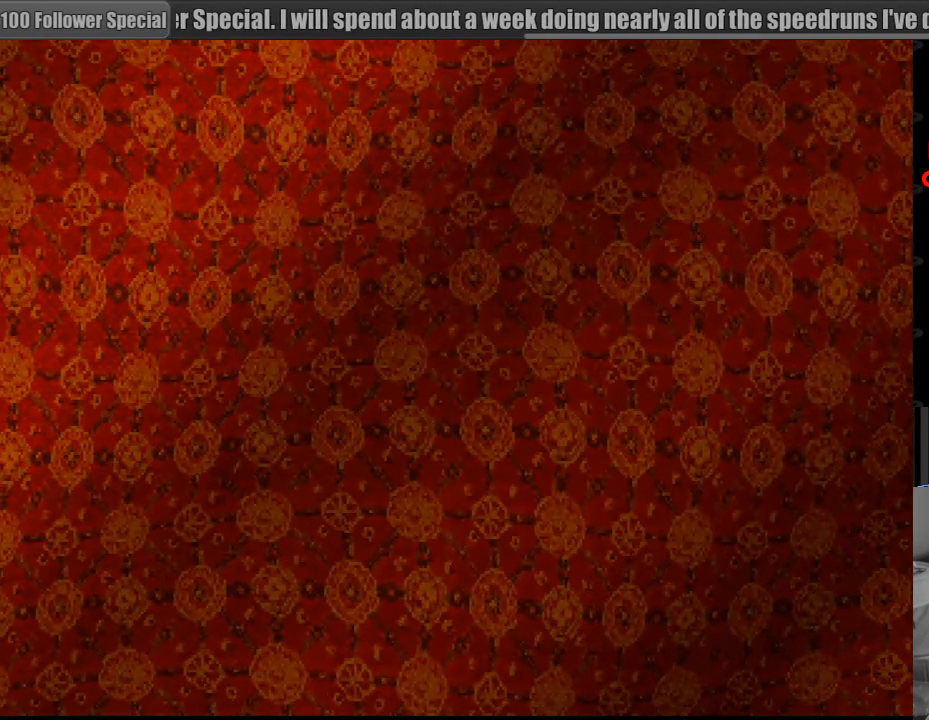
{"buttons": [], "events": []}
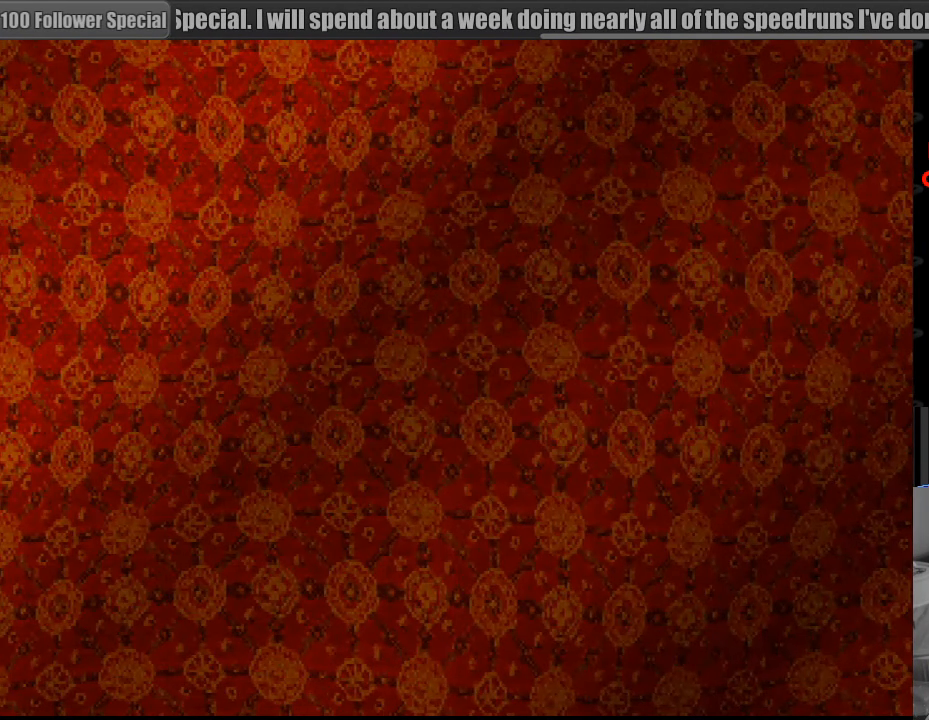
{"buttons": [], "events": []}
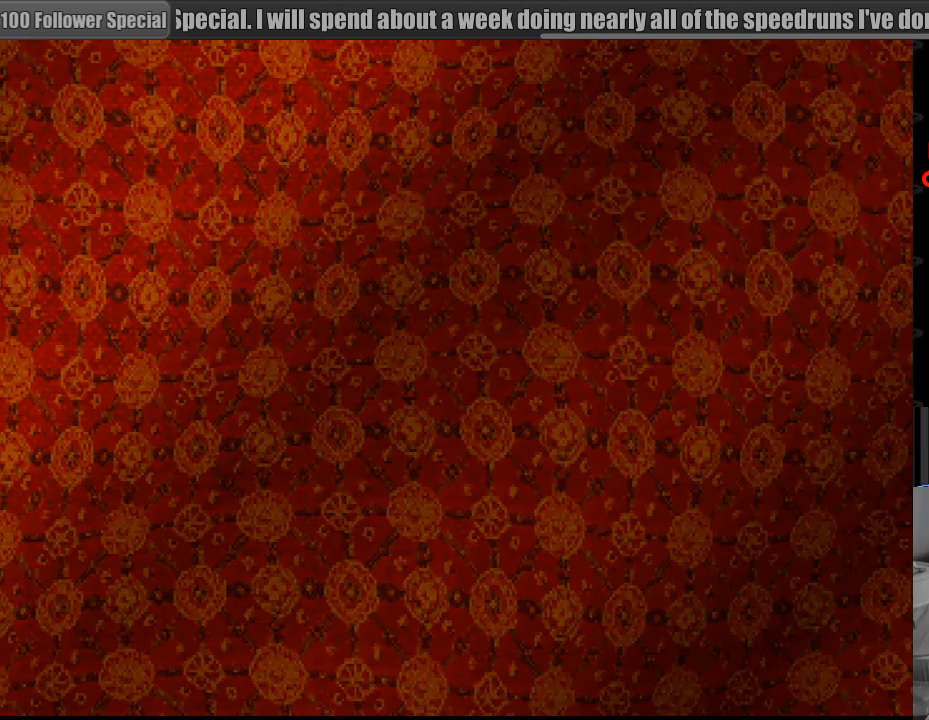
{"buttons": ["CROSS"], "events": [[500, "CROSS", "down"]]}